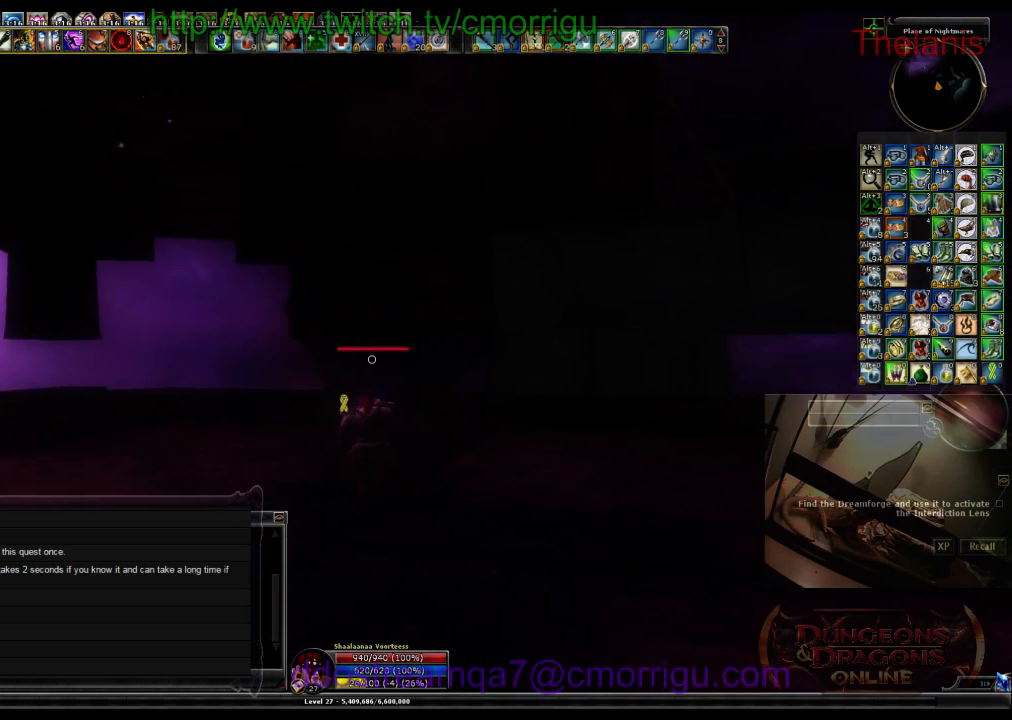
Gameplay with keyboard; each line is a JSON object with the keys held at the frame after it. "events" lists presses ("down") and releases ("up") of ".", "/", "0", "1", "2", "3", "4", "5", "6", "7", "8", "9", "a", "b", "backslash", "backspace", "c", "caps_lock", "comma", "ctrl_l", "ctrl_r", "d", "e", "equals", "escape", "f", "f1", "f10", "f11", "f12", "f2", "f3", "f4", "f5", "f6", "f7", "f8", "f9", "g", "h", "i", "j", "k", "l", "lbracket", "m", "minus", "n", "o", "p", "q", "quote", "r", "rbracket", "return", "s", "semicolon", "shift_l", "shift_r", "space", "t", "tab", "tilde", "u", "v", "w", "x", "y" and "z" between this image and that frame as [ms after this image, input, new state], when the widget could be followed in between. No other keys are recorded. Mouse input is not recorded.
{"keys": ["w"], "events": []}
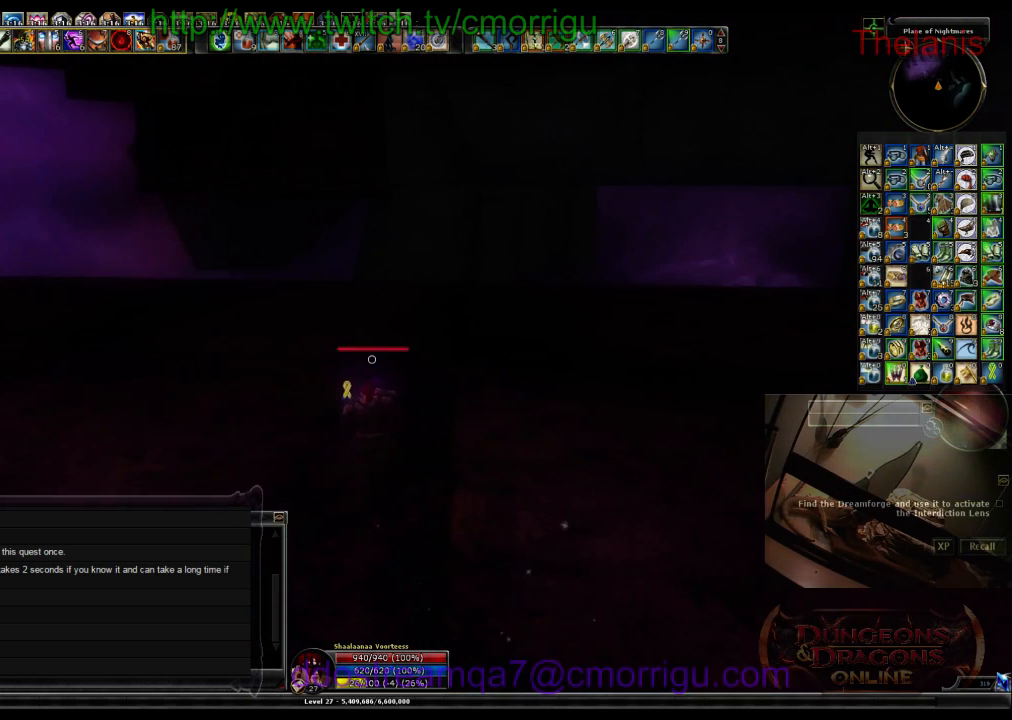
{"keys": ["w"], "events": []}
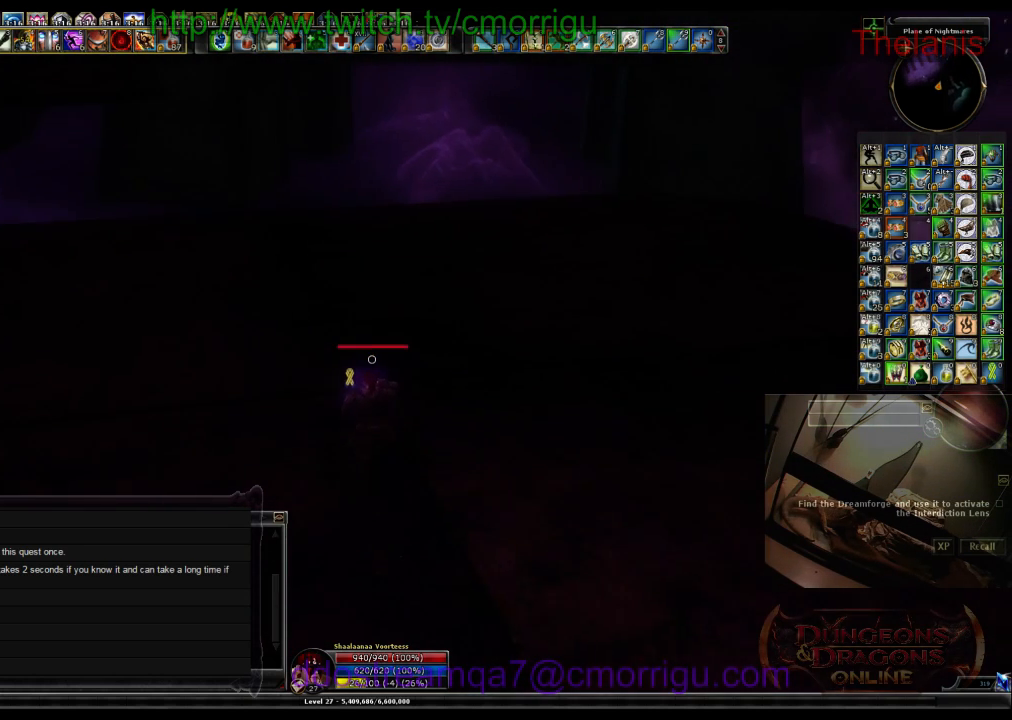
{"keys": ["w"], "events": []}
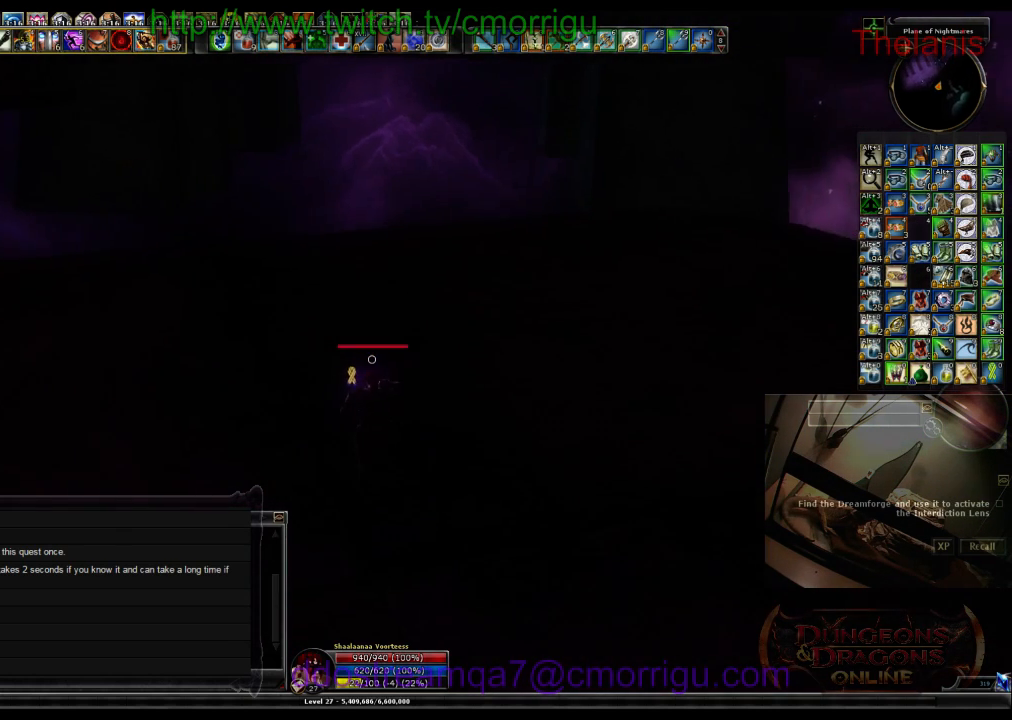
{"keys": ["w"], "events": []}
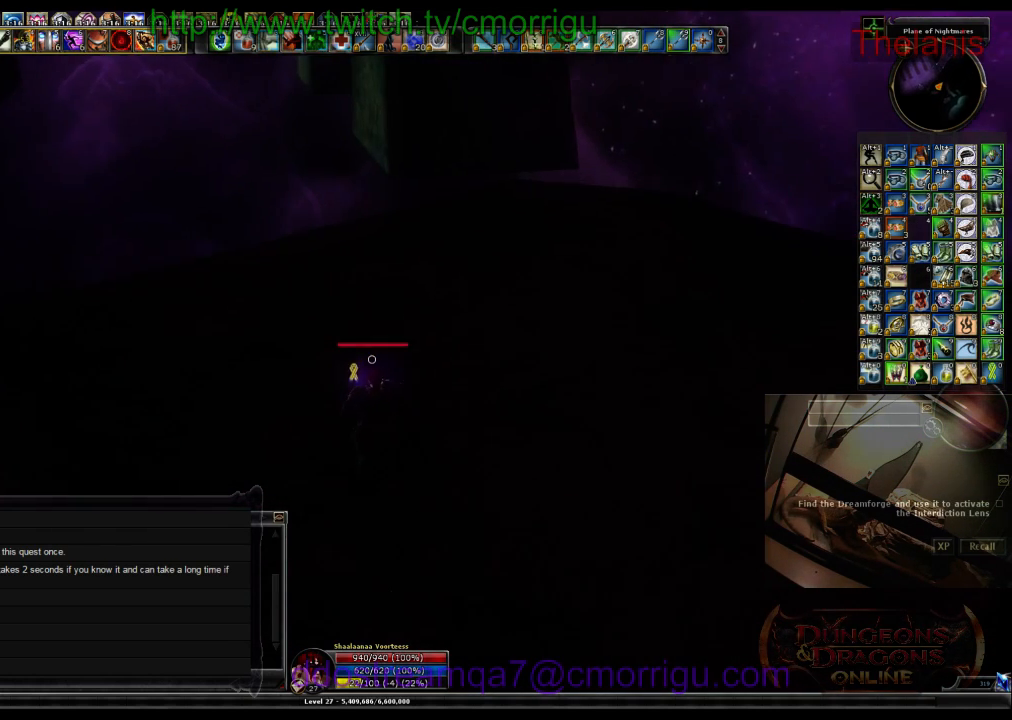
{"keys": ["w"], "events": []}
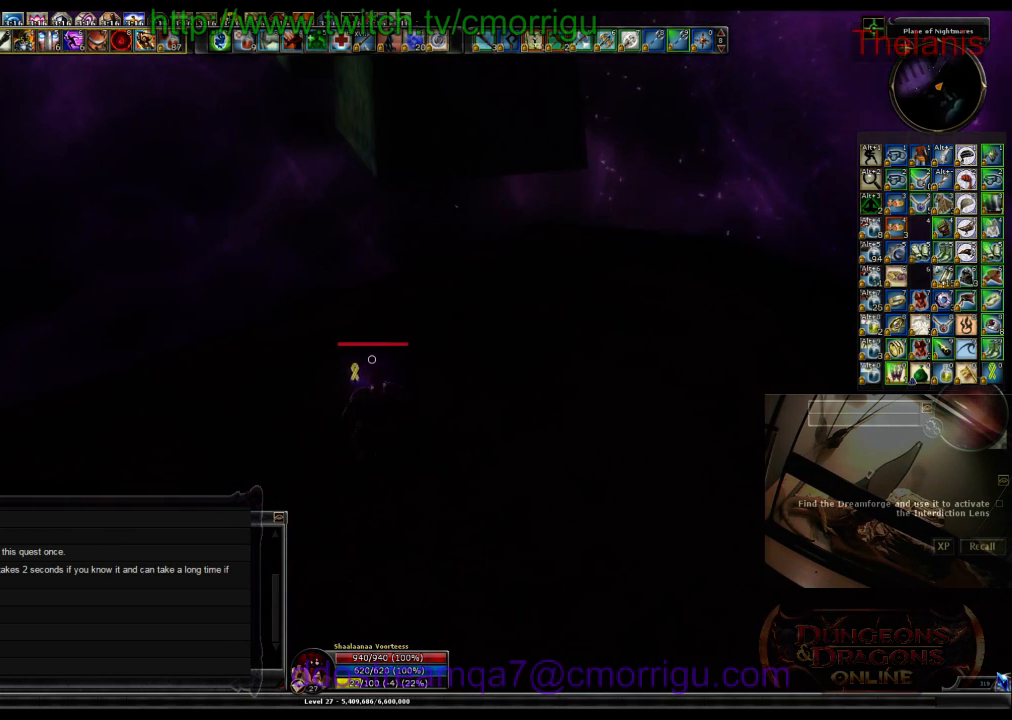
{"keys": ["w"], "events": []}
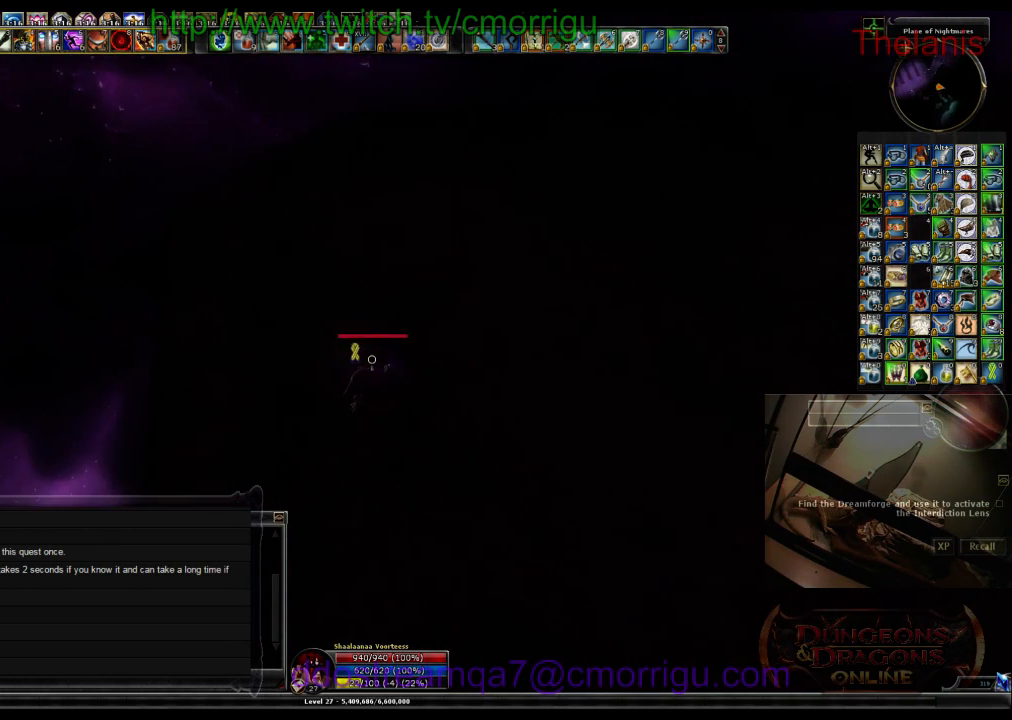
{"keys": ["w"], "events": []}
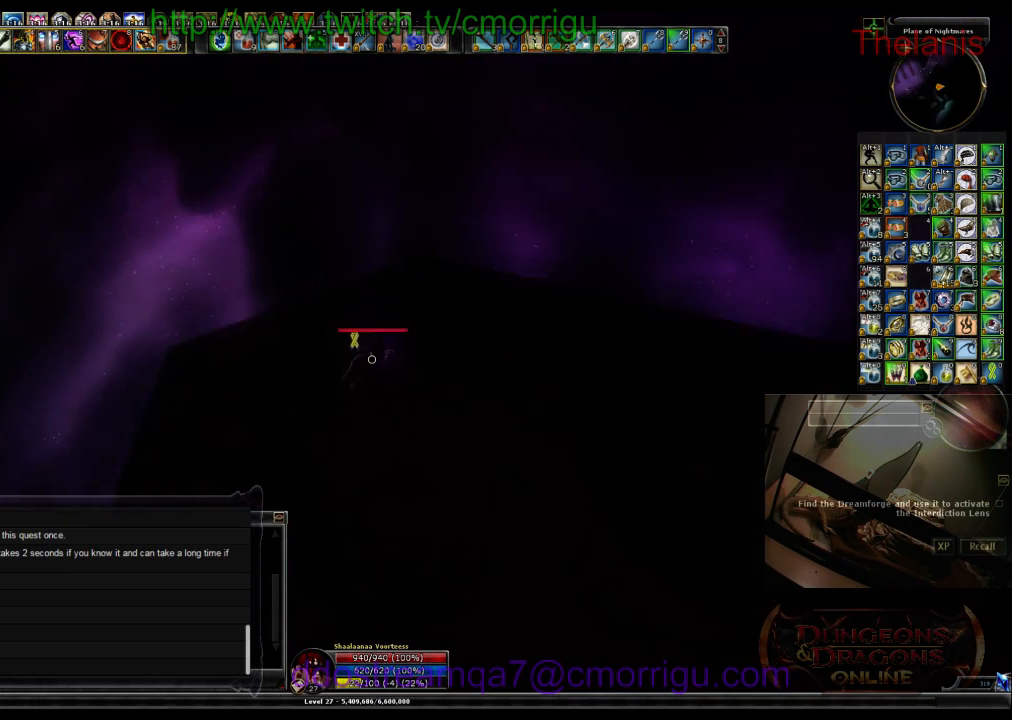
{"keys": ["w"], "events": []}
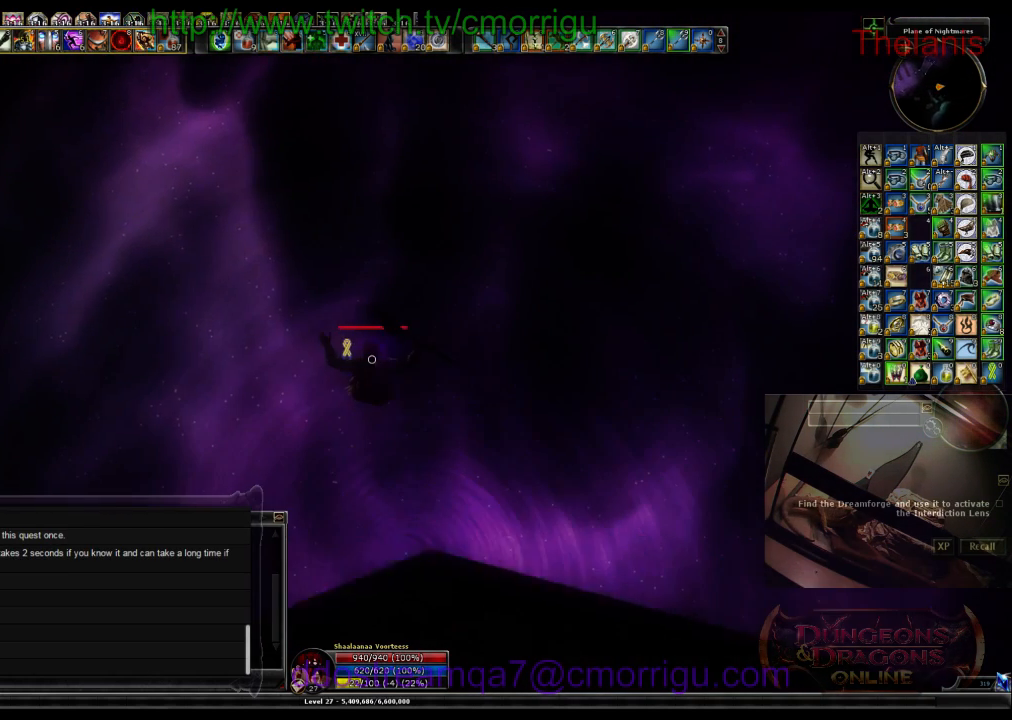
{"keys": [], "events": [[500, "w", "up"]]}